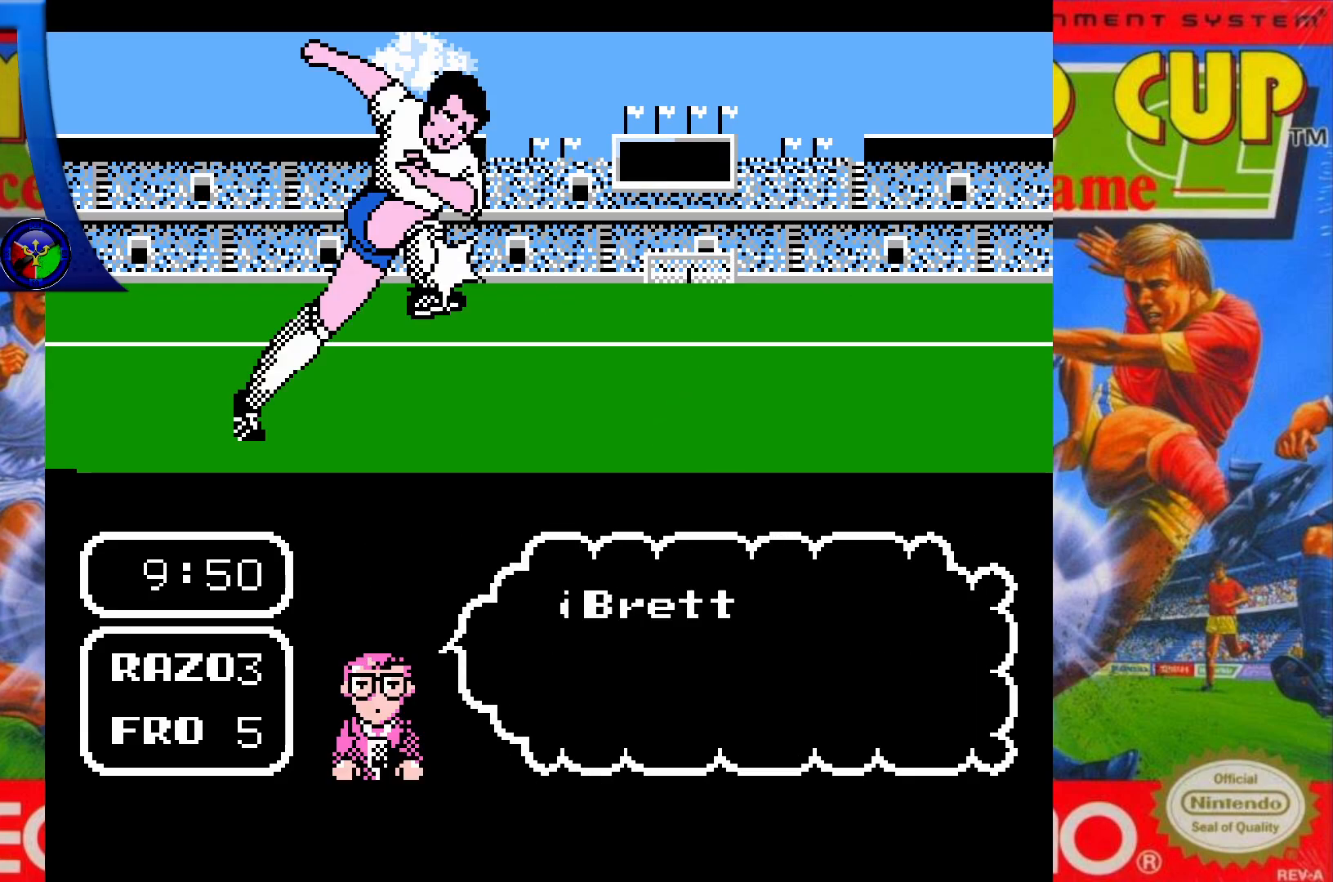
Gameplay with a controller (Xbox layout); each line is a JSON object with the inputs held at the frame after it. "events" lists button and stick changes between this image and that frame as [ms after this image, input, new state], when the widget could be followed in between. Not read: L3 R3 left_stick right_stick.
{"buttons": ["A"], "events": []}
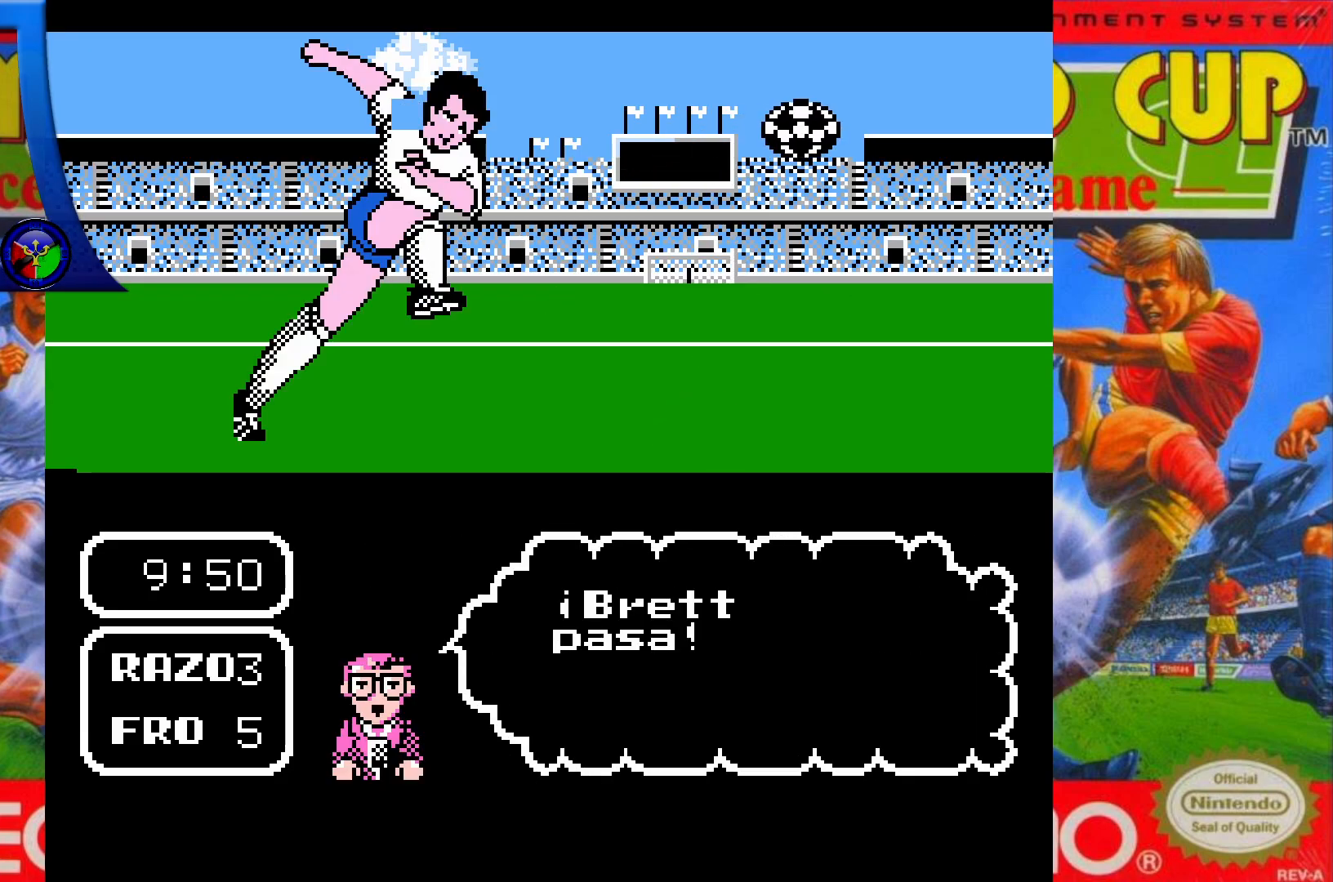
{"buttons": [], "events": [[217, "A", "up"]]}
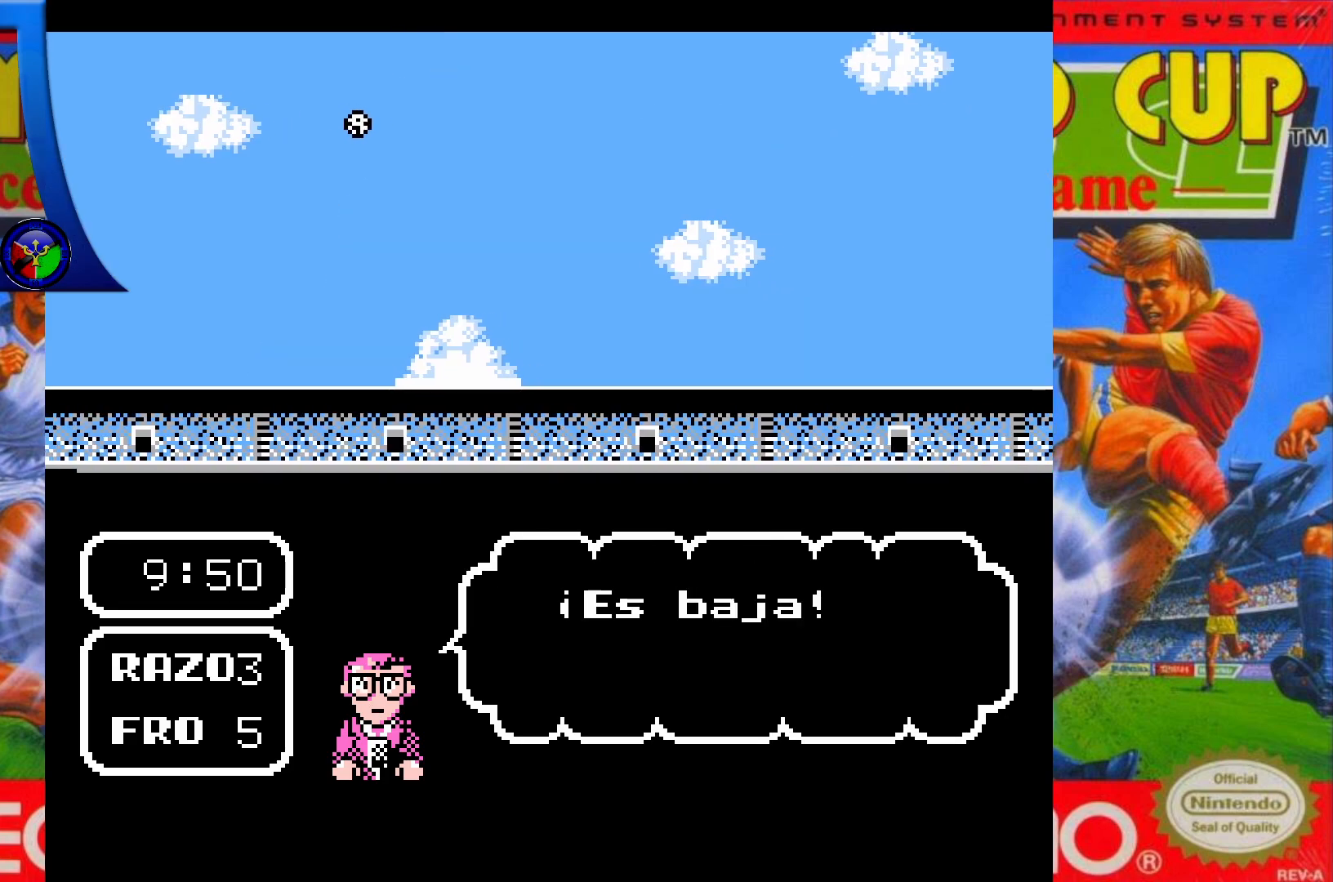
{"buttons": [], "events": []}
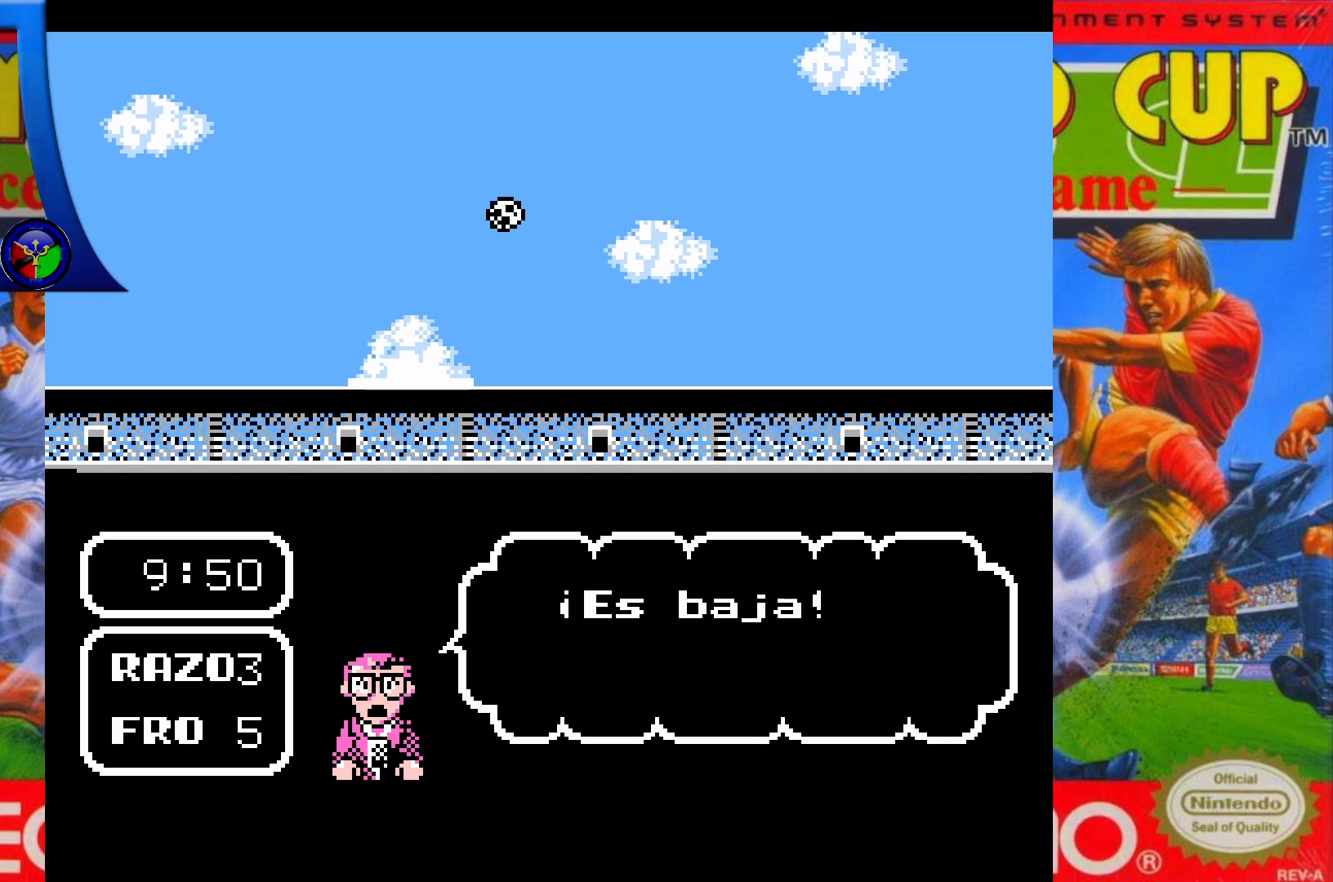
{"buttons": [], "events": []}
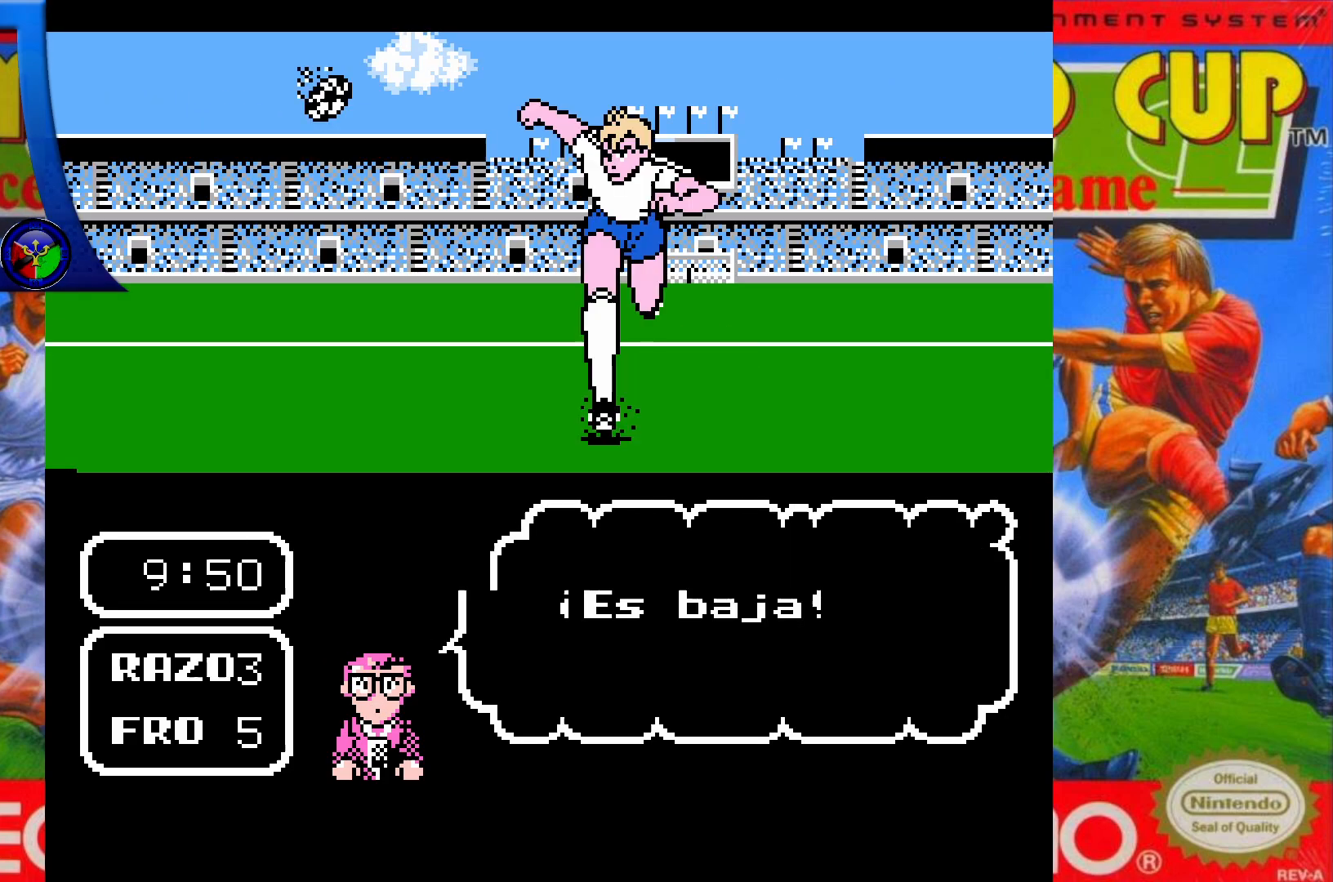
{"buttons": [], "events": []}
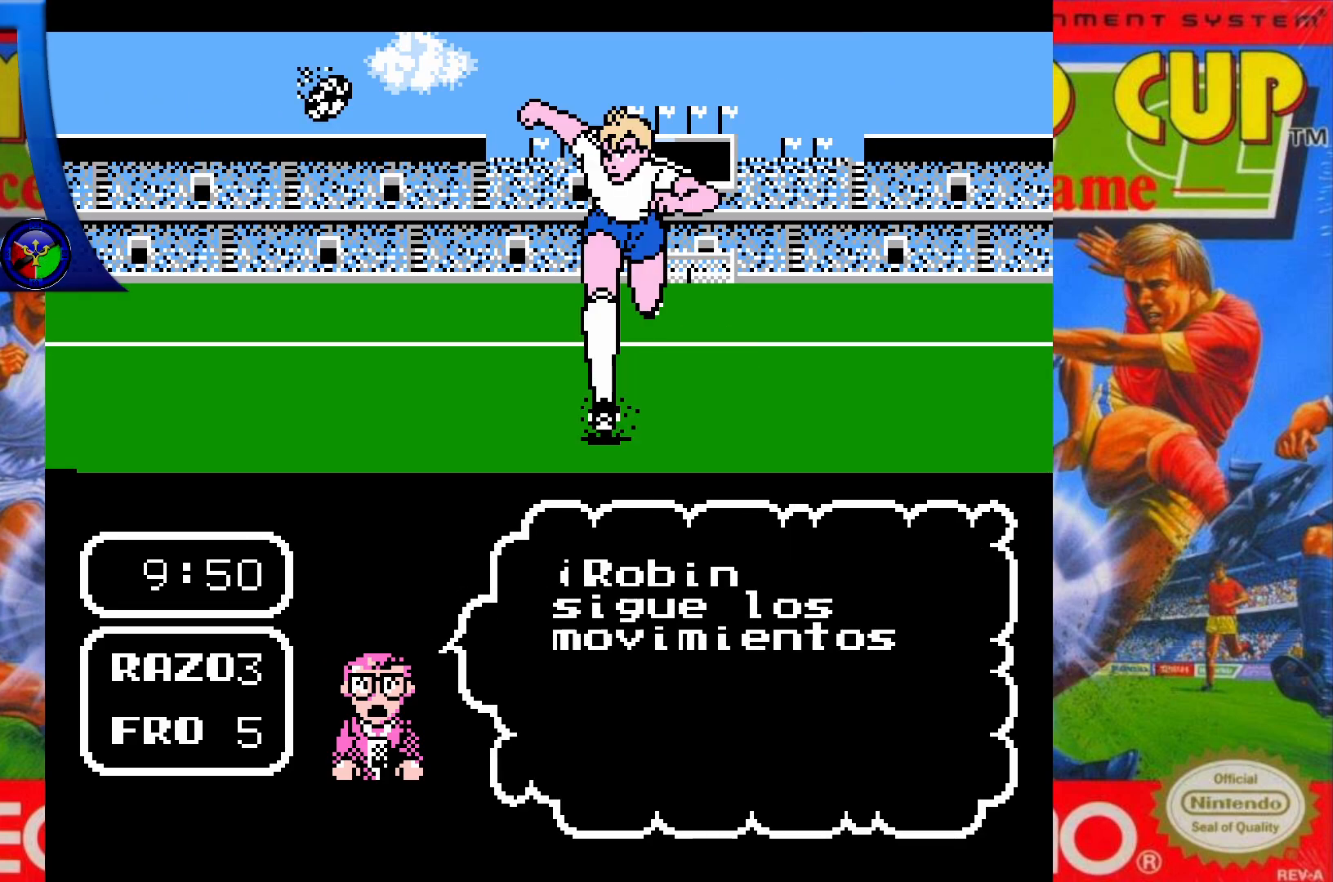
{"buttons": [], "events": []}
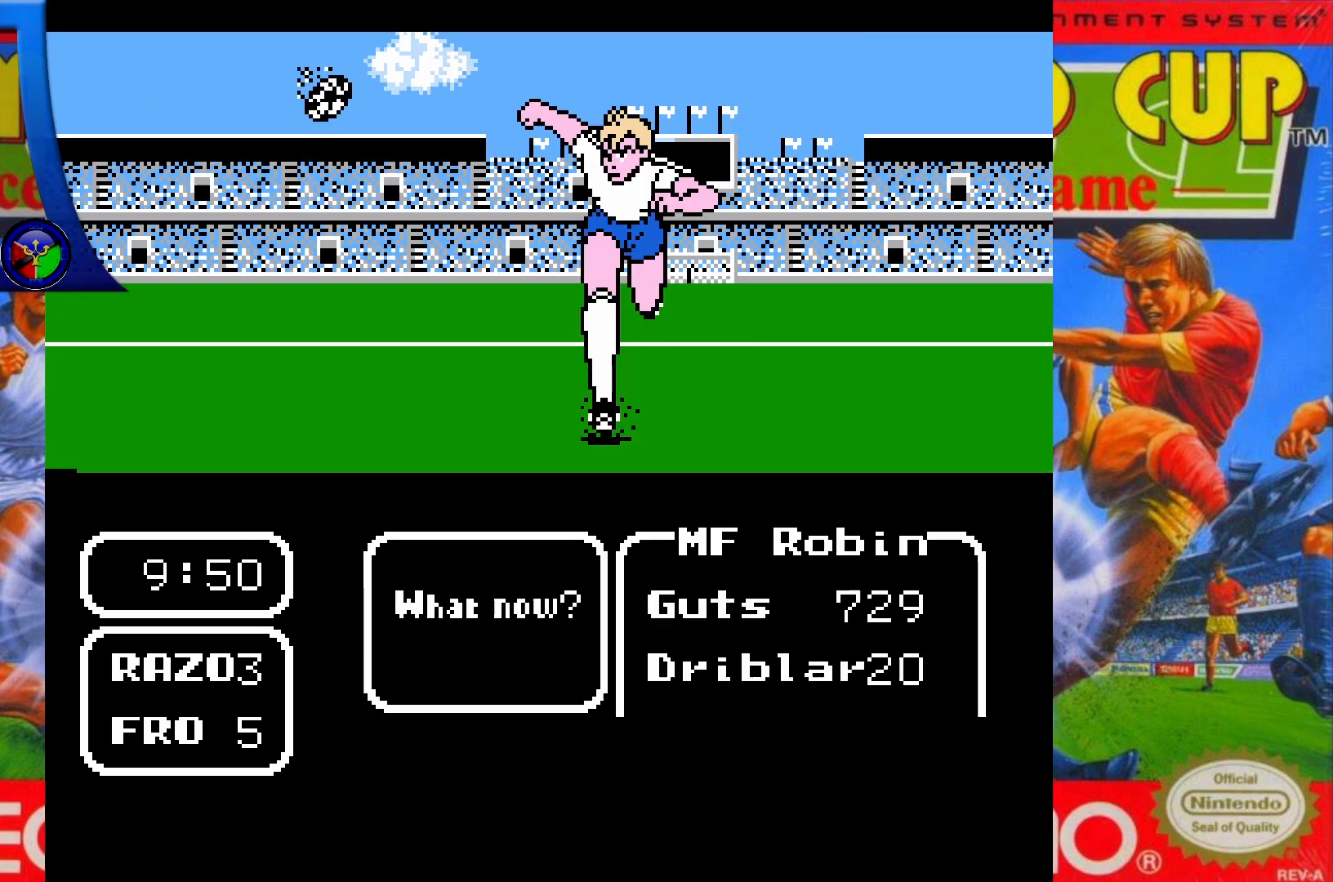
{"buttons": ["A"], "events": [[150, "DPAD_RIGHT", "down"], [283, "DPAD_RIGHT", "up"], [400, "A", "down"]]}
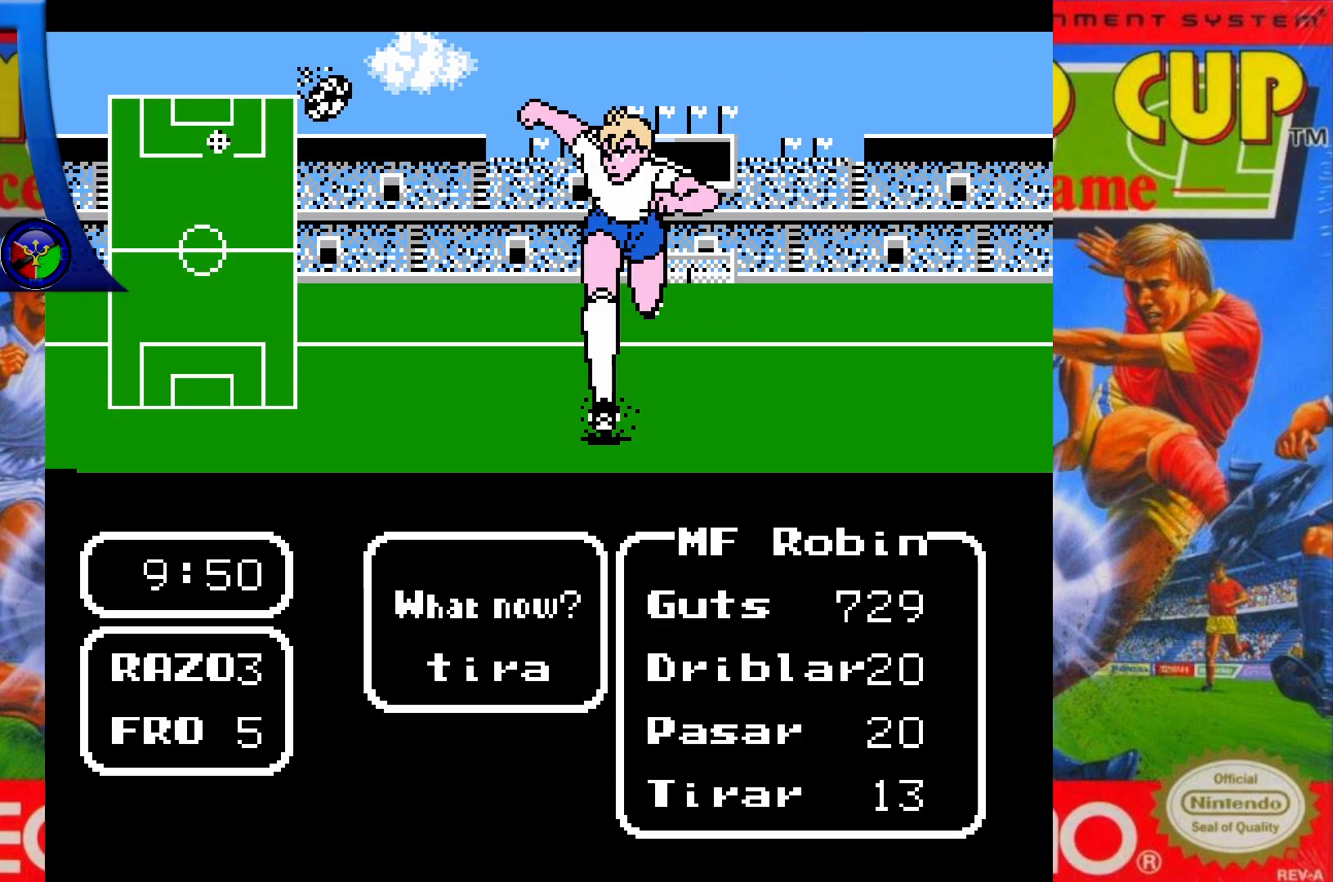
{"buttons": [], "events": [[17, "A", "up"], [333, "A", "down"], [433, "A", "up"]]}